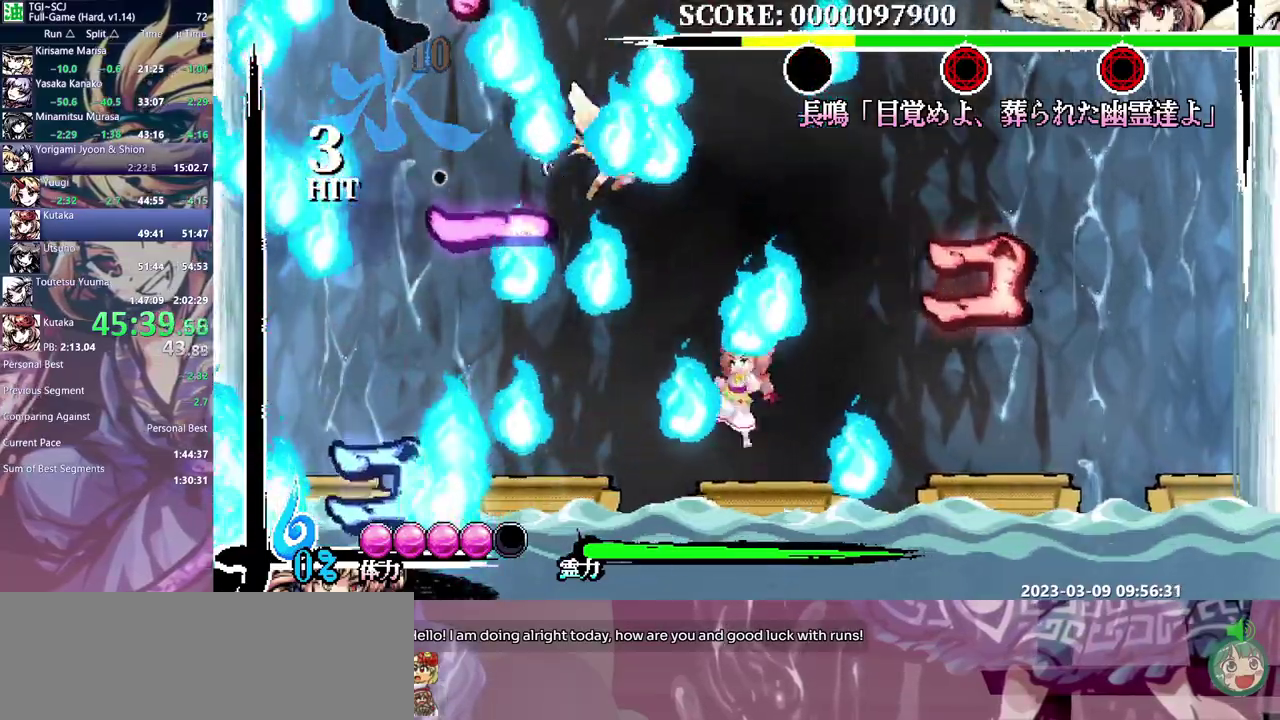
Gameplay with a controller (Xbox layout); each line is a JSON object with the inputs held at the frame after it. "events" lists button and stick changes between this image and that frame as [ms after this image, input, new state], when the widget could be followed in between. Not read: B DPAD_RIGHT L1 L2 L3 R1 R2 R3 Y.
{"buttons": [], "events": [[100, "DPAD_UP", "down"], [317, "DPAD_UP", "up"]]}
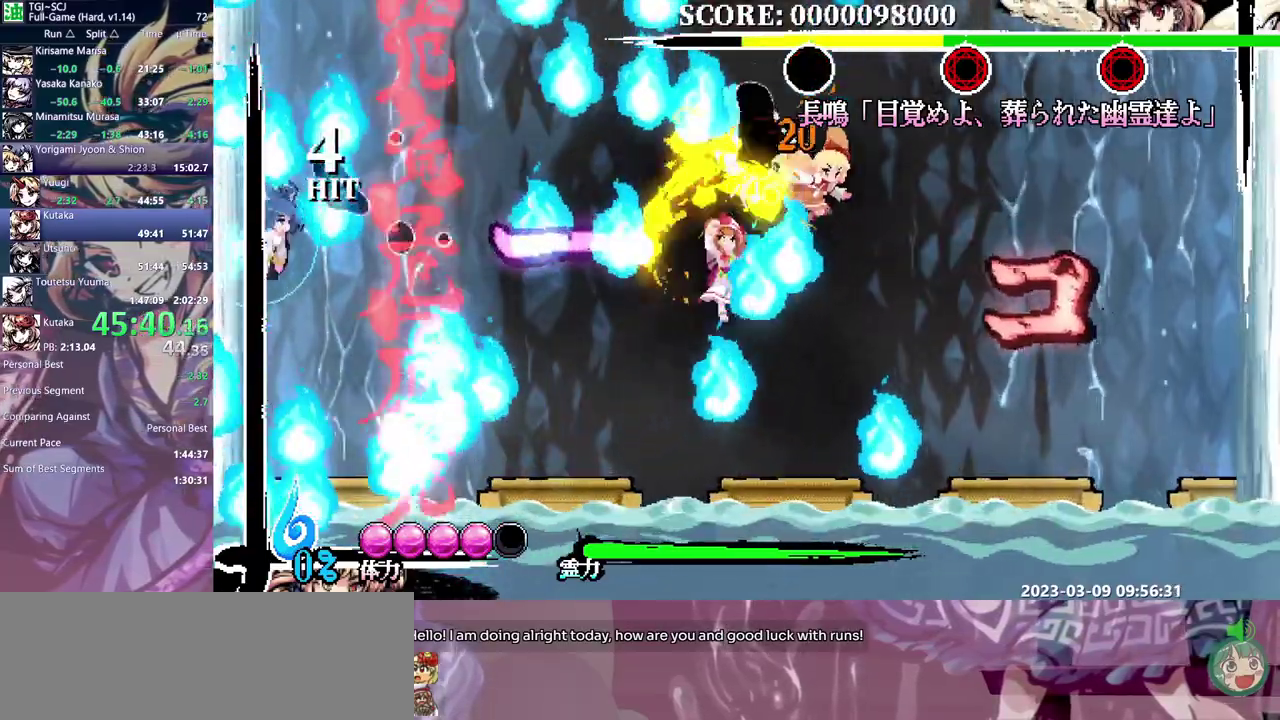
{"buttons": [], "events": []}
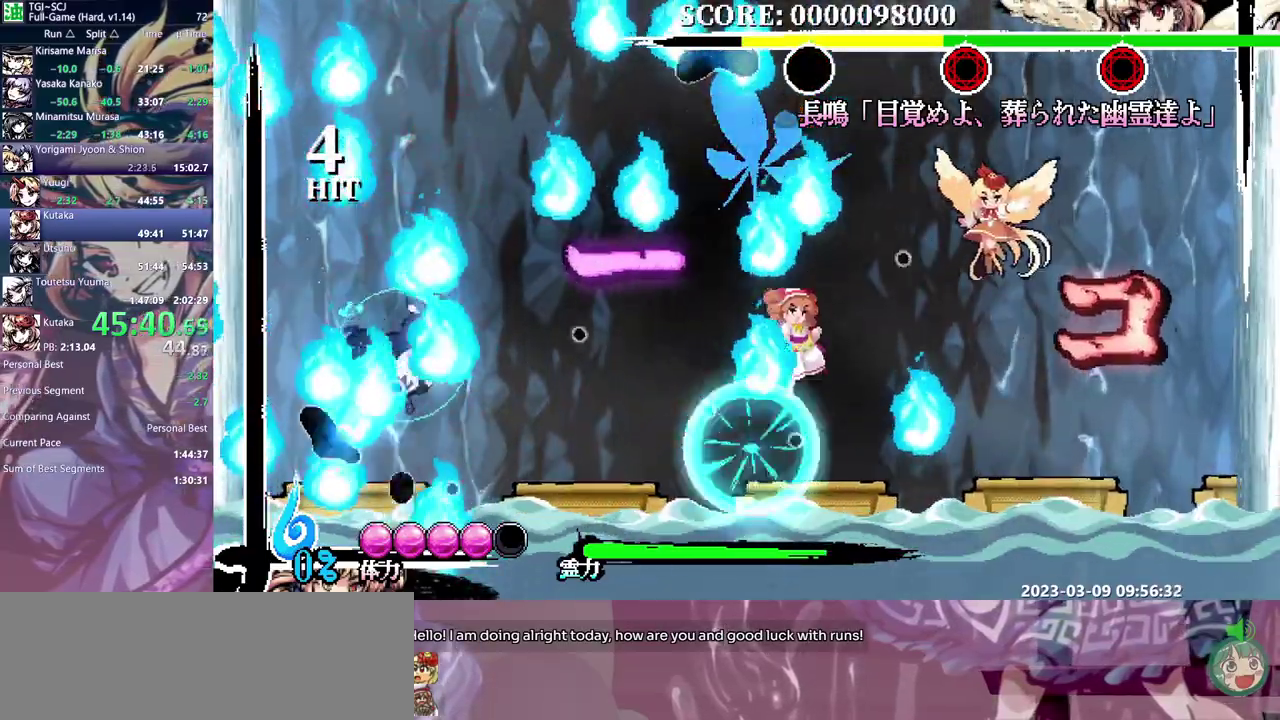
{"buttons": [], "events": []}
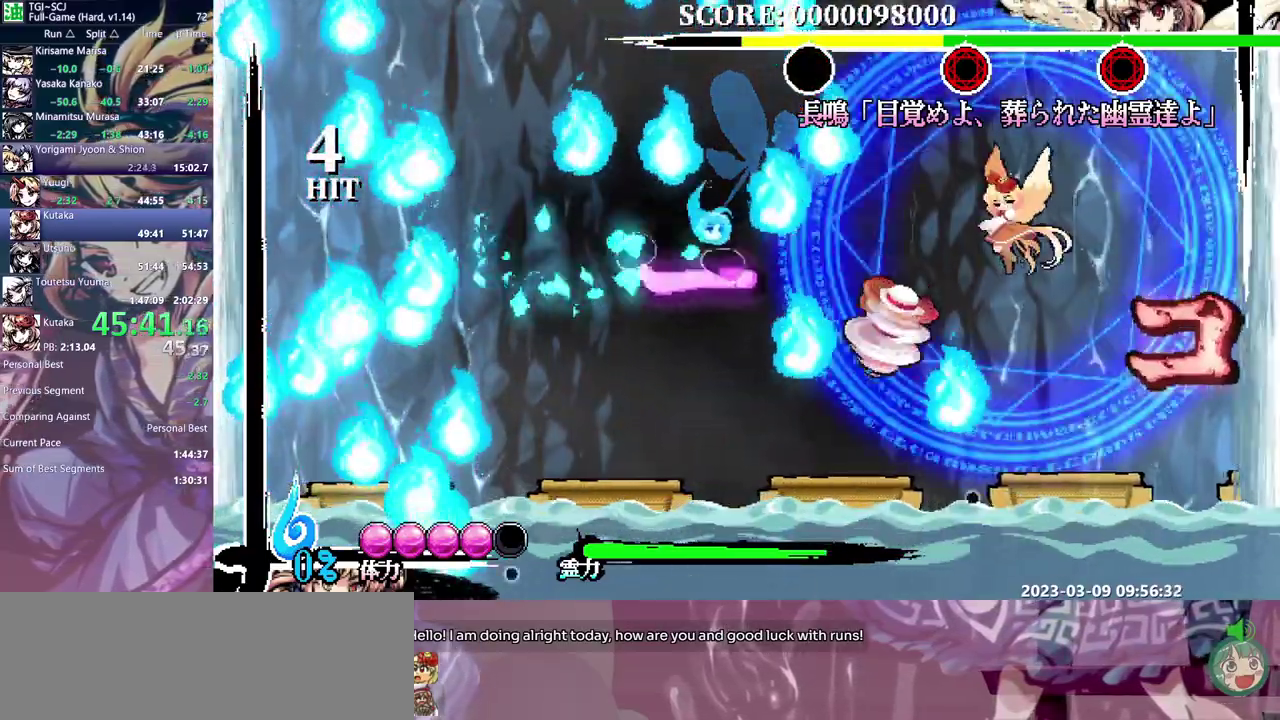
{"buttons": [], "events": []}
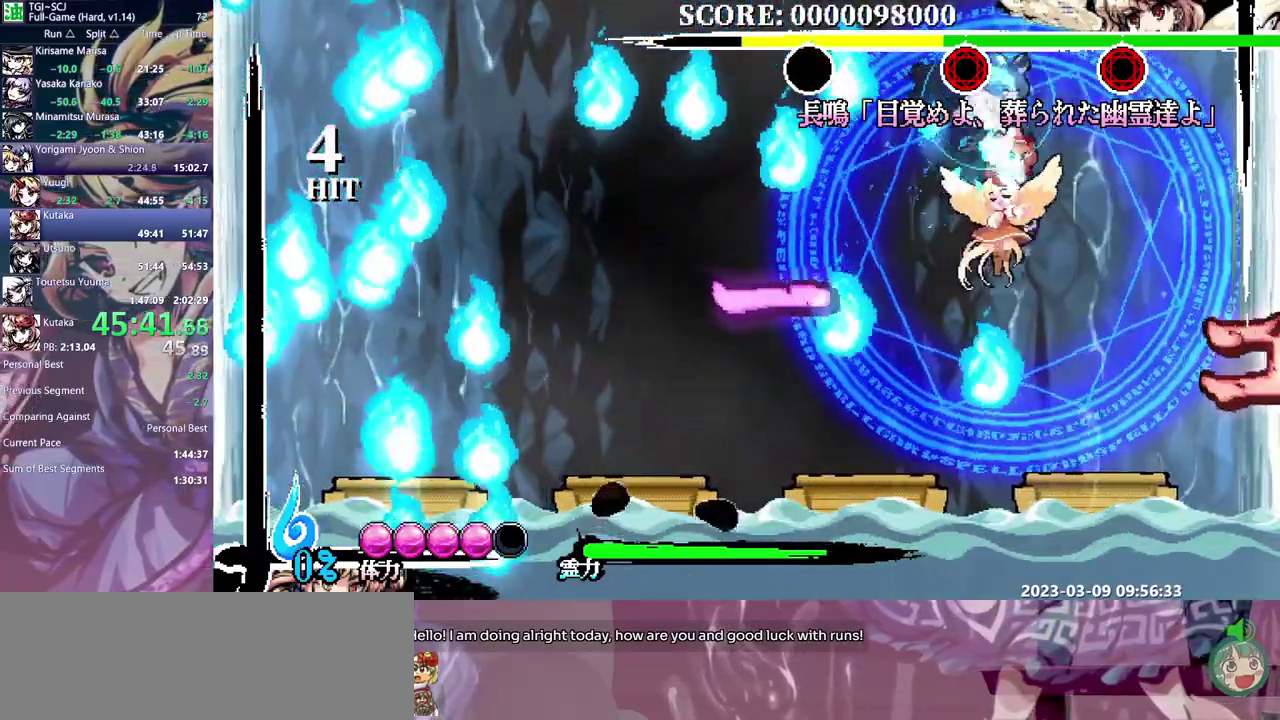
{"buttons": [], "events": [[17, "DPAD_DOWN", "down"], [183, "DPAD_DOWN", "up"]]}
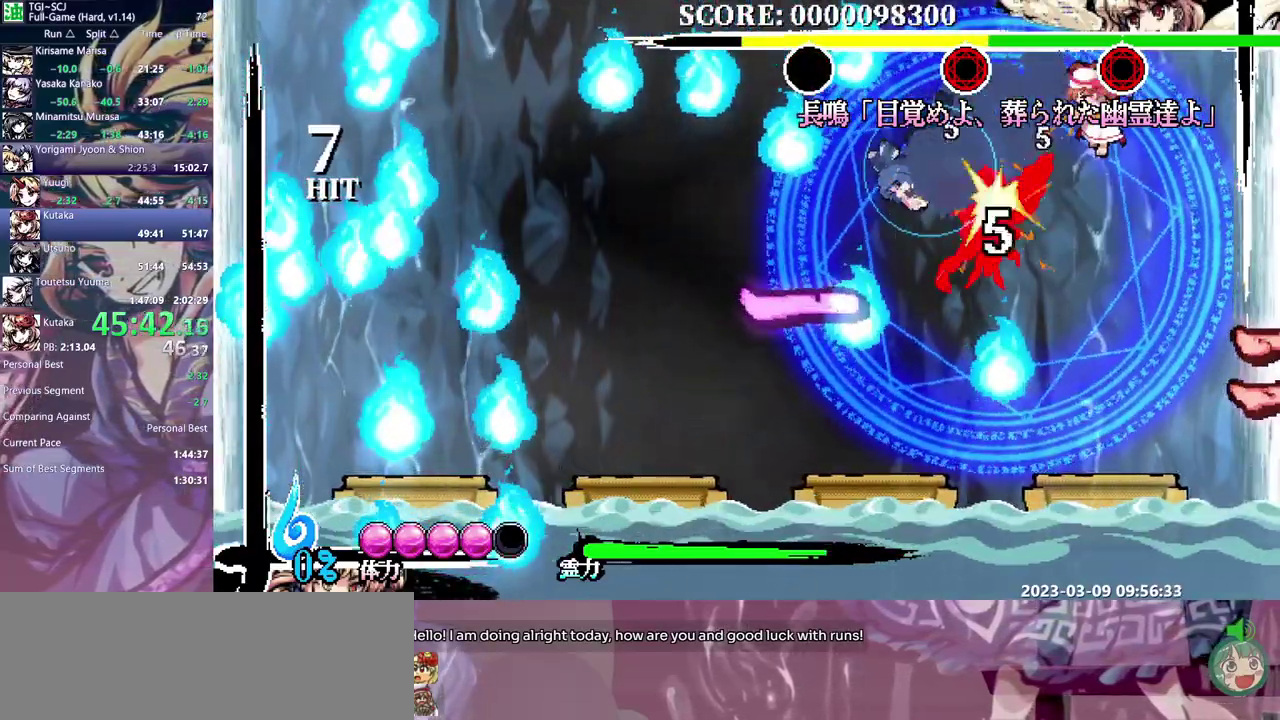
{"buttons": [], "events": [[283, "DPAD_LEFT", "down"], [367, "DPAD_LEFT", "up"]]}
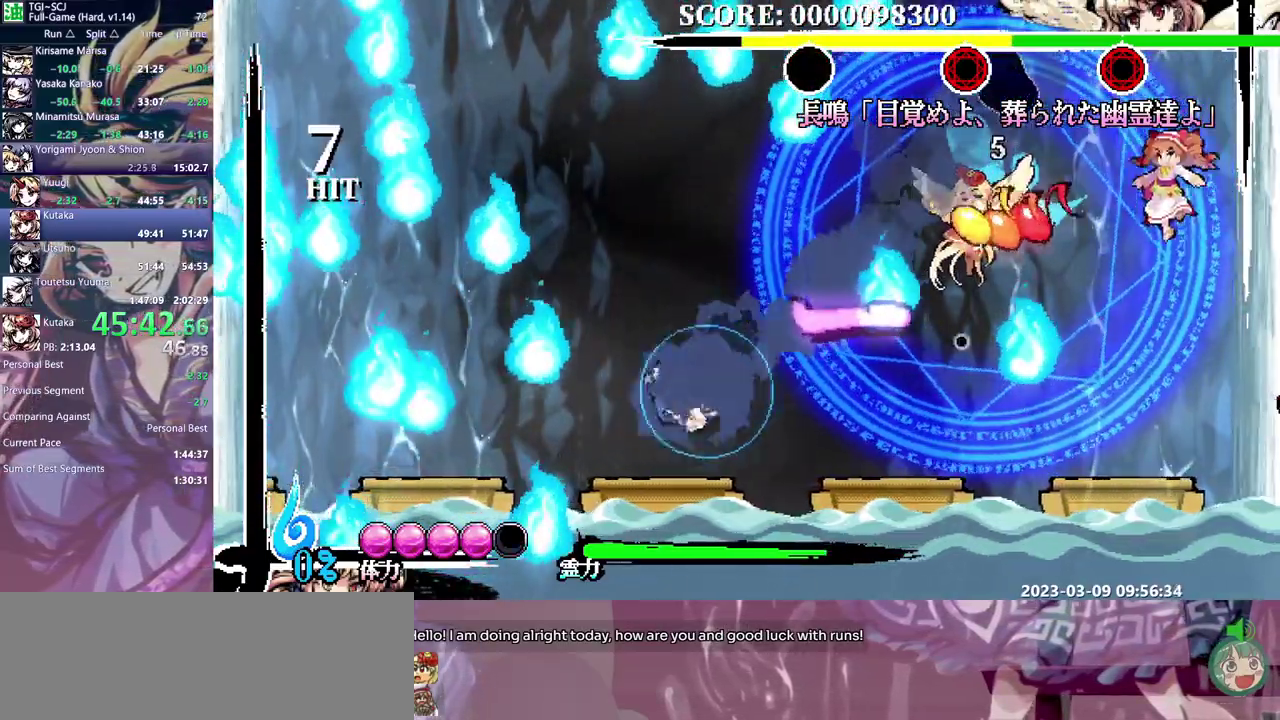
{"buttons": ["DPAD_LEFT"], "events": [[167, "DPAD_LEFT", "down"]]}
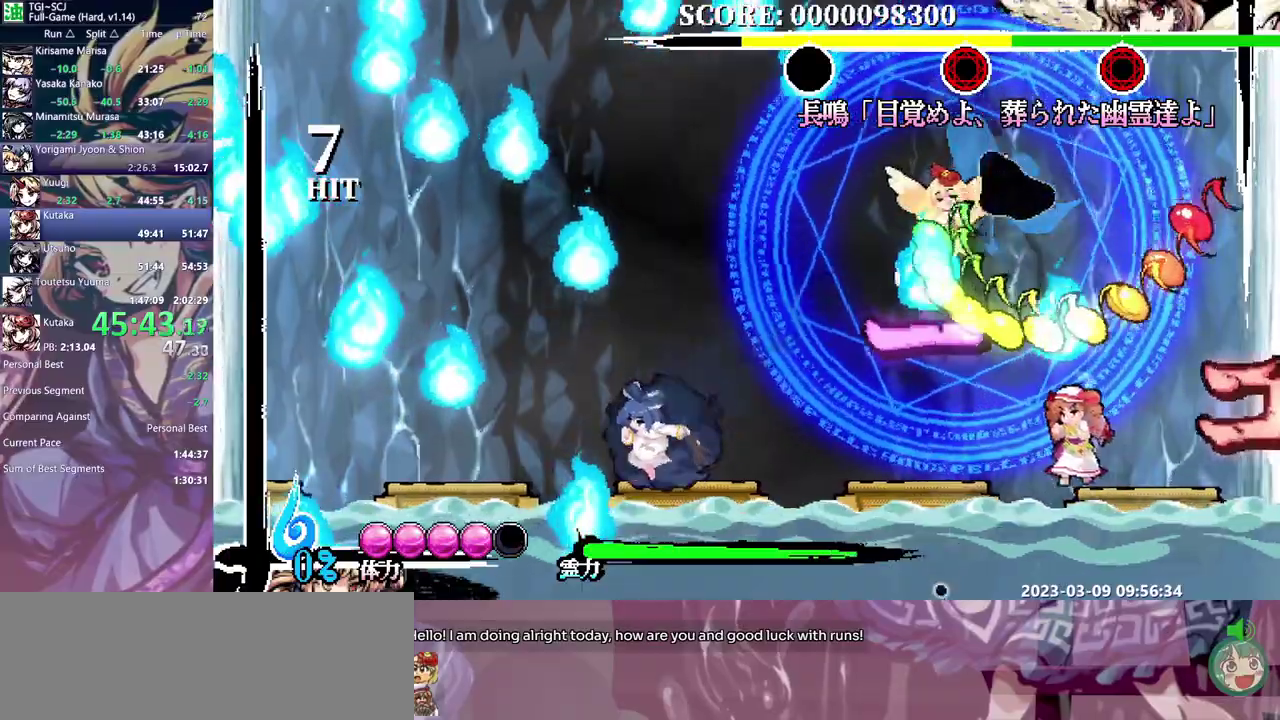
{"buttons": ["DPAD_DOWN"], "events": [[267, "DPAD_DOWN", "down"], [267, "DPAD_LEFT", "up"]]}
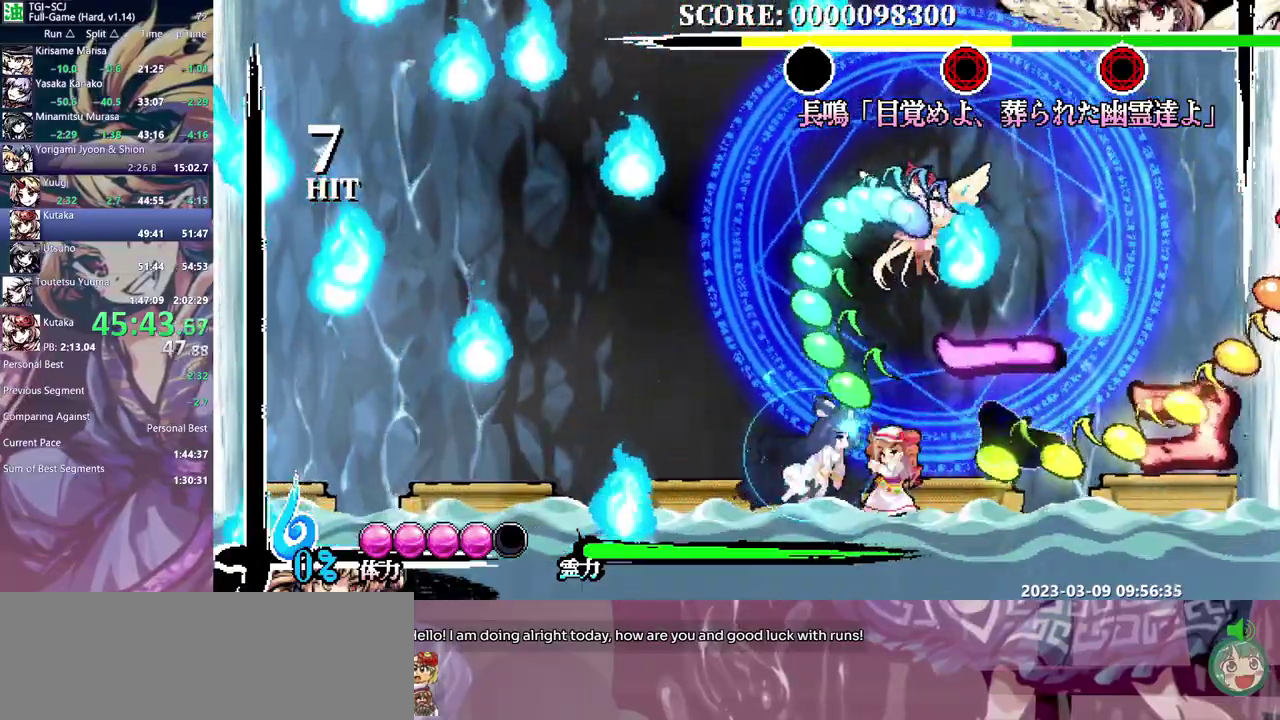
{"buttons": ["DPAD_LEFT"], "events": [[267, "DPAD_DOWN", "up"], [467, "DPAD_LEFT", "down"]]}
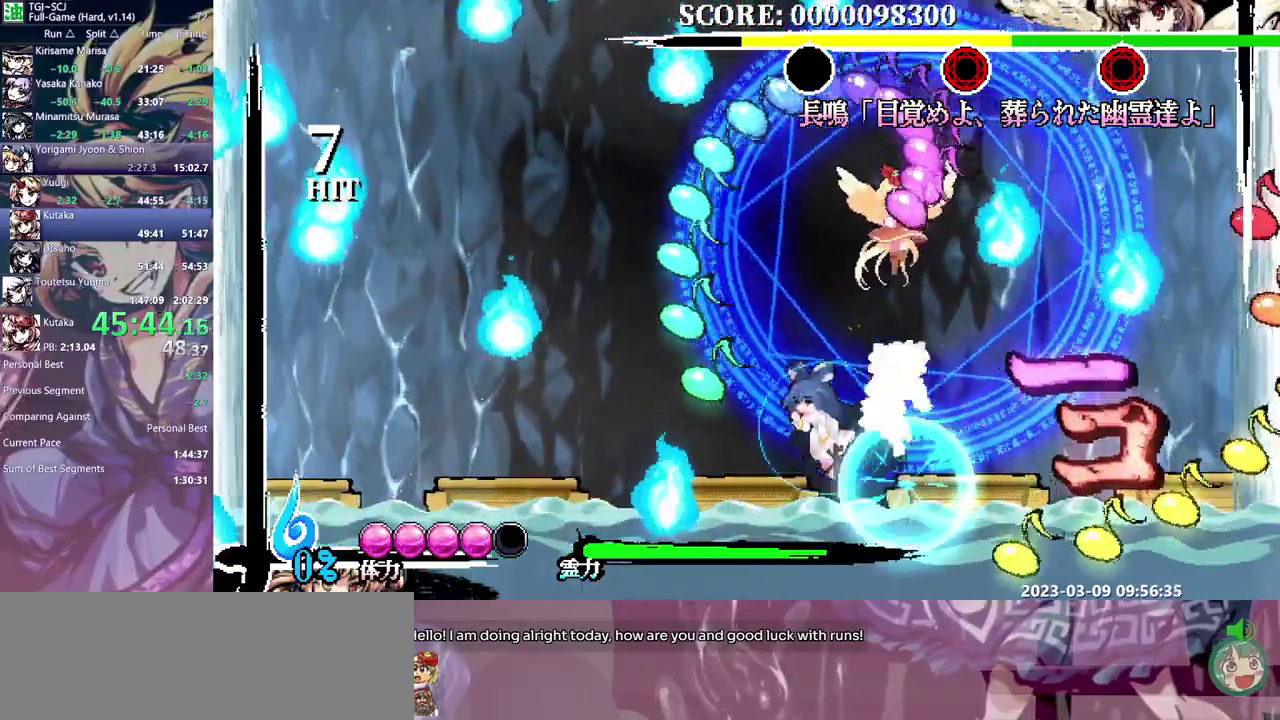
{"buttons": [], "events": [[383, "DPAD_LEFT", "up"]]}
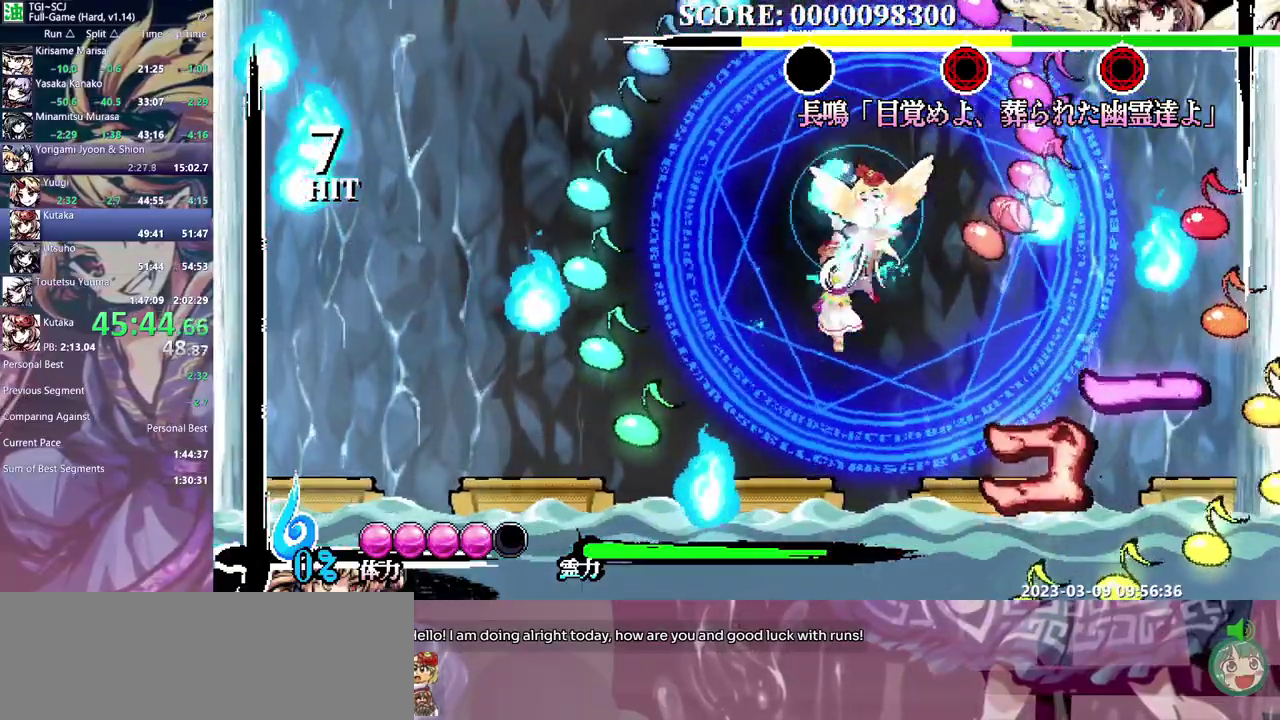
{"buttons": ["DPAD_UP"], "events": [[400, "DPAD_UP", "down"]]}
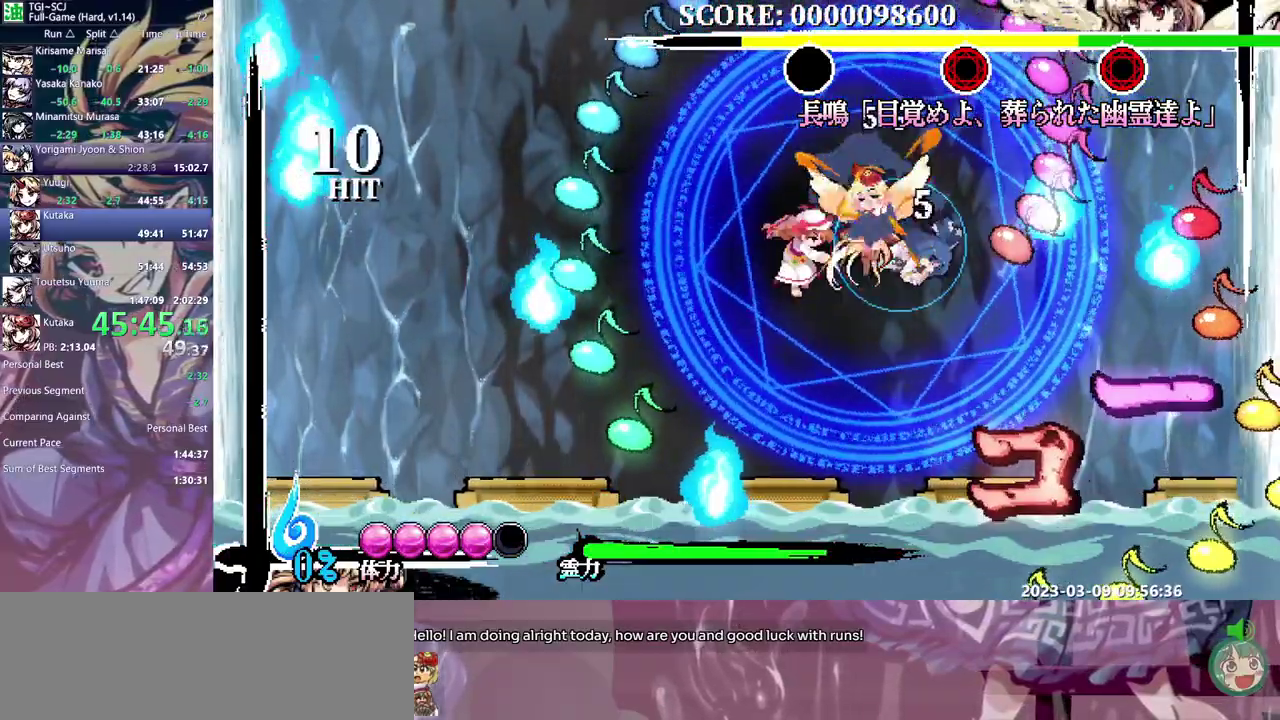
{"buttons": [], "events": [[67, "DPAD_UP", "up"]]}
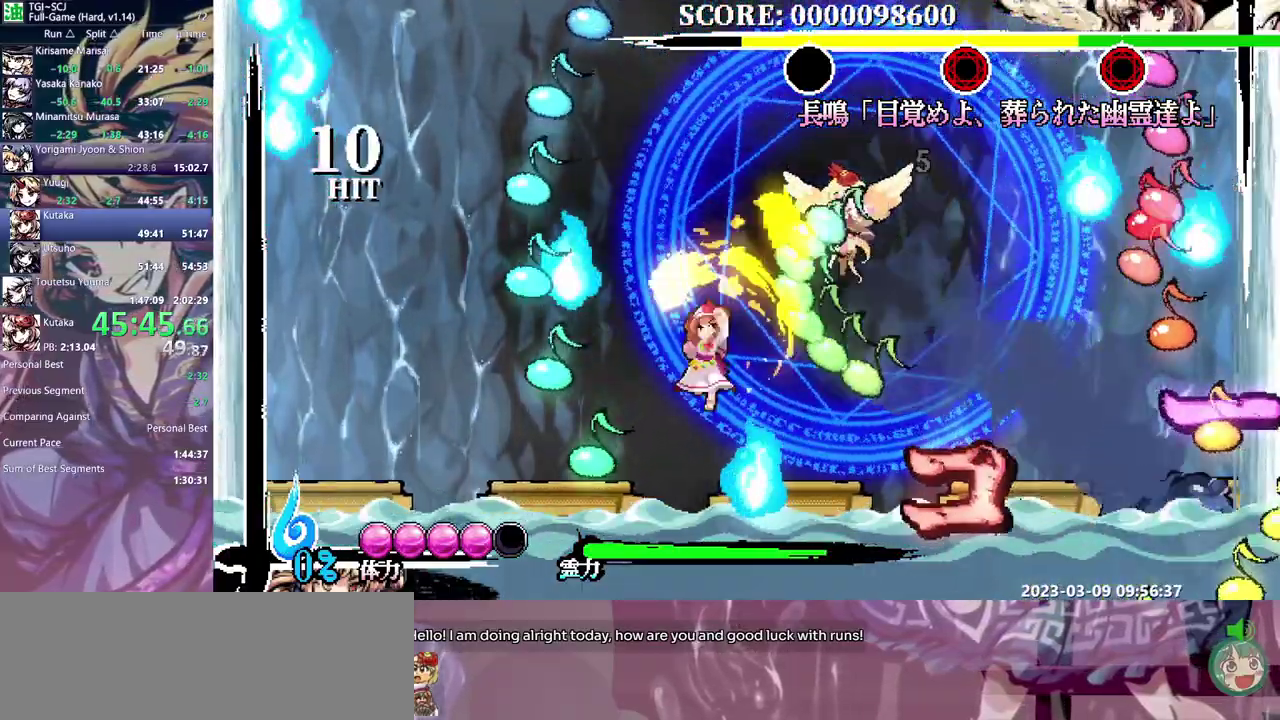
{"buttons": ["DPAD_UP"], "events": [[33, "DPAD_UP", "down"]]}
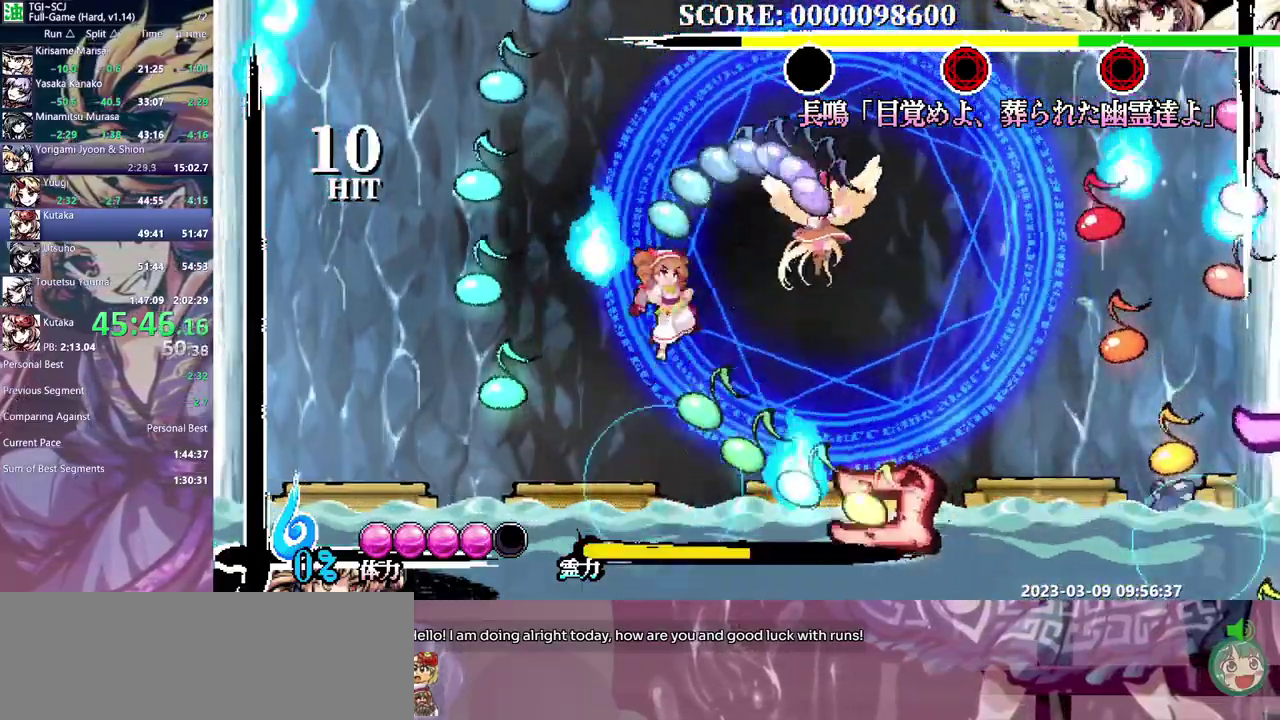
{"buttons": [], "events": [[67, "DPAD_UP", "up"]]}
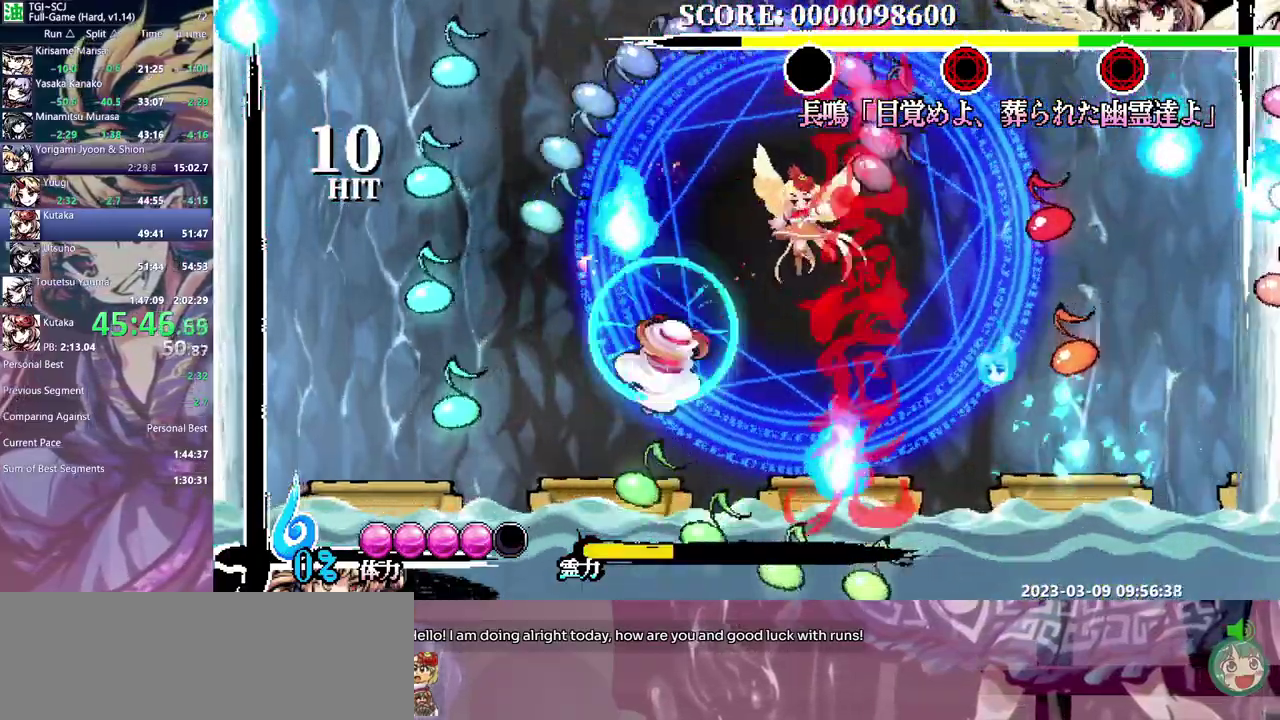
{"buttons": [], "events": []}